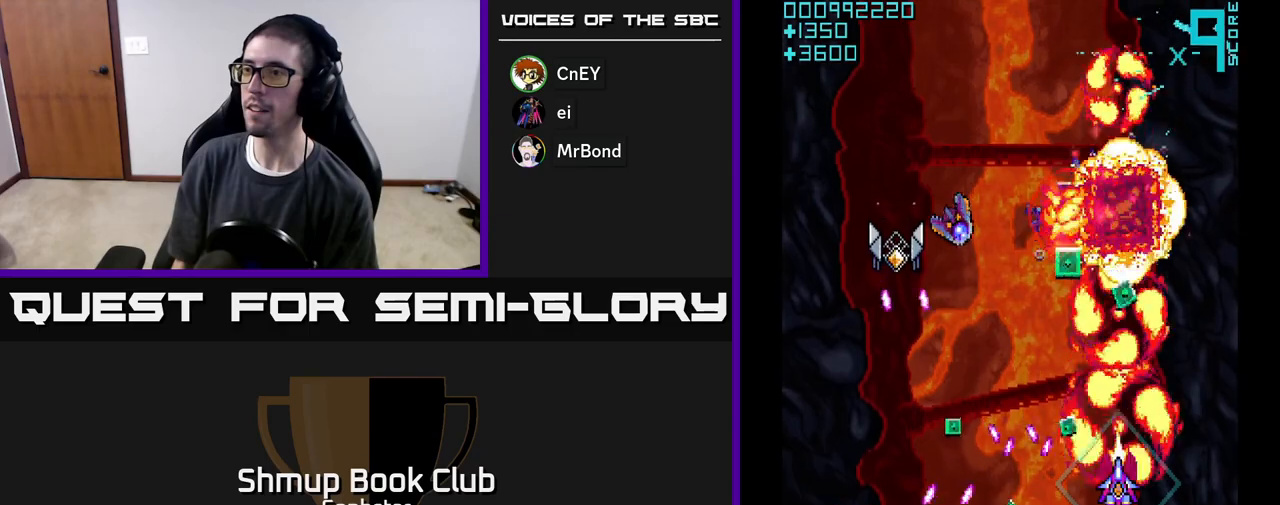
Gameplay with a controller (Xbox layout); each line is a JSON object with the inputs held at the frame after it. "events" lists button and stick changes between this image and that frame as [ms after this image, input, new state], when the widget could be followed in between. Not read: right_stick.
{"buttons": ["A", "DPAD_RIGHT"], "left_stick": "center", "events": [[50, "DPAD_UP", "down"], [150, "DPAD_LEFT", "down"], [183, "DPAD_UP", "up"], [267, "DPAD_DOWN", "down"], [300, "DPAD_LEFT", "up"], [333, "DPAD_LEFT", "down"], [400, "DPAD_LEFT", "up"], [450, "DPAD_DOWN", "up"], [450, "DPAD_RIGHT", "down"]]}
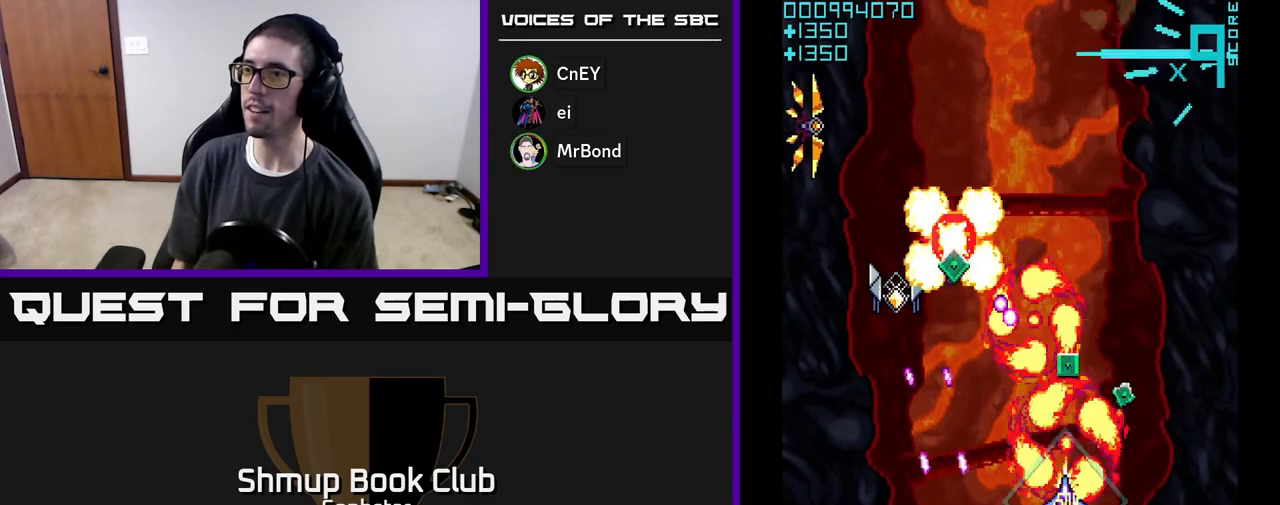
{"buttons": ["A"], "left_stick": "center", "events": [[100, "DPAD_RIGHT", "up"], [350, "DPAD_LEFT", "down"], [417, "DPAD_LEFT", "up"]]}
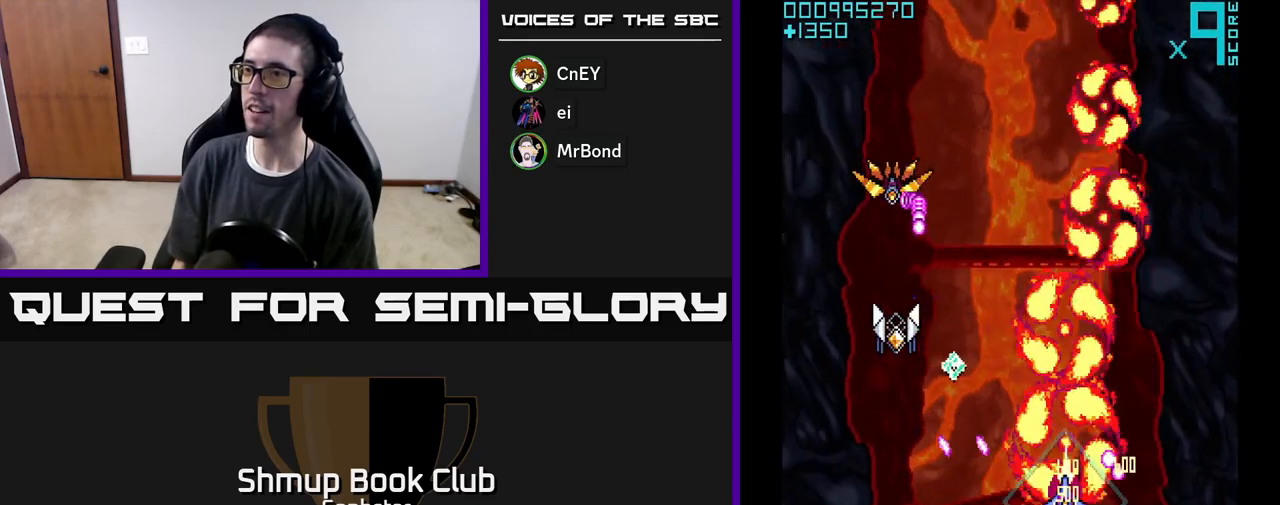
{"buttons": ["A", "DPAD_LEFT"], "left_stick": "center", "events": [[217, "DPAD_UP", "down"], [250, "DPAD_LEFT", "down"], [300, "DPAD_UP", "up"]]}
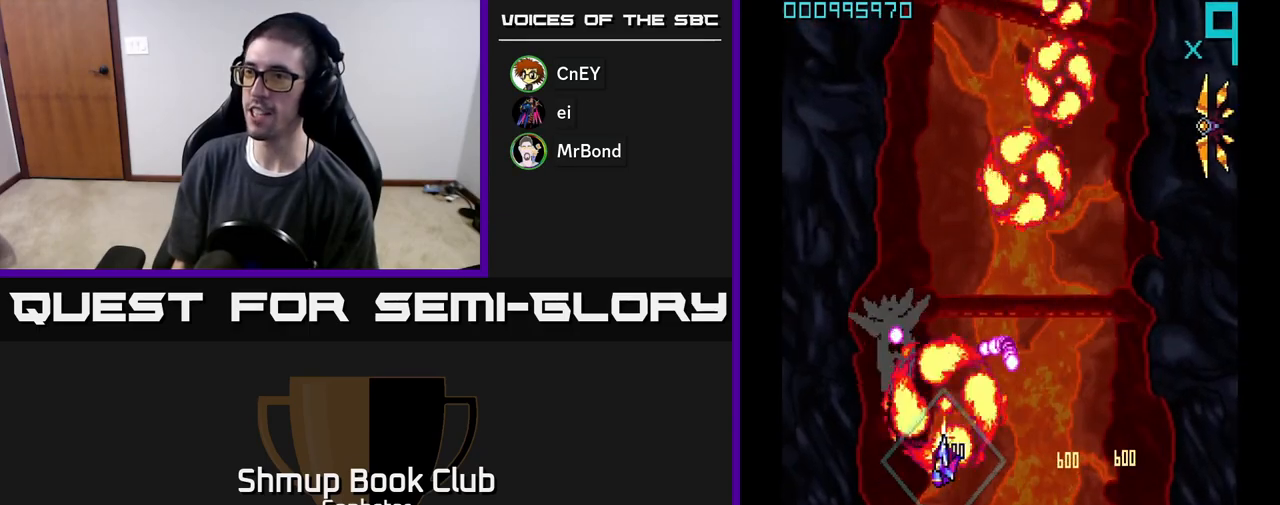
{"buttons": ["A"], "left_stick": "center", "events": [[33, "DPAD_DOWN", "down"], [83, "DPAD_LEFT", "up"], [317, "DPAD_DOWN", "up"]]}
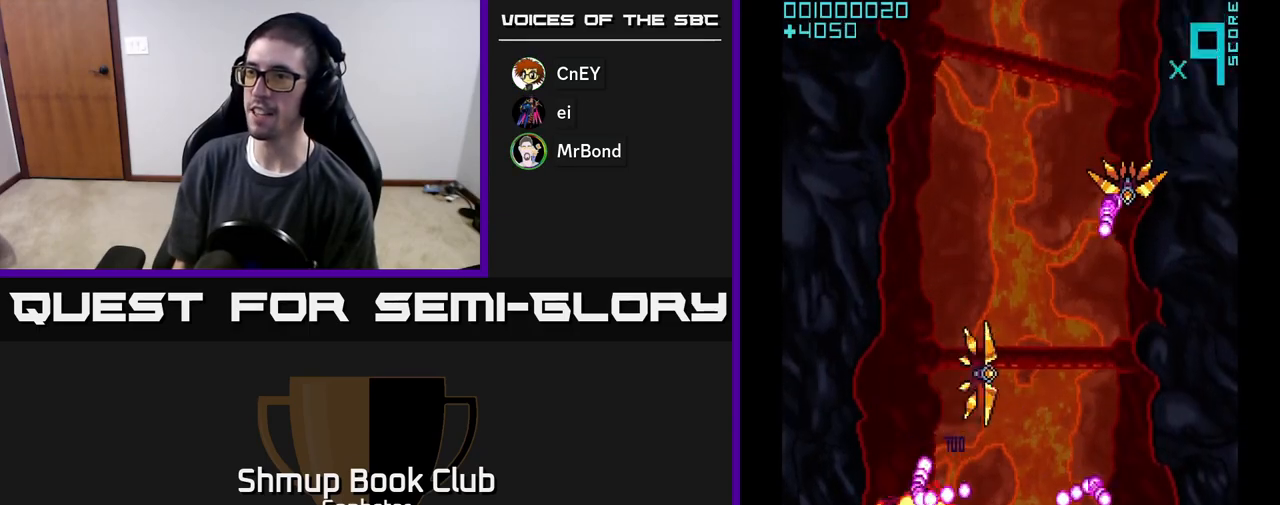
{"buttons": ["A", "DPAD_UP"], "left_stick": "center", "events": [[50, "DPAD_RIGHT", "down"], [83, "DPAD_DOWN", "down"], [217, "DPAD_DOWN", "up"], [383, "DPAD_UP", "down"], [417, "DPAD_RIGHT", "up"]]}
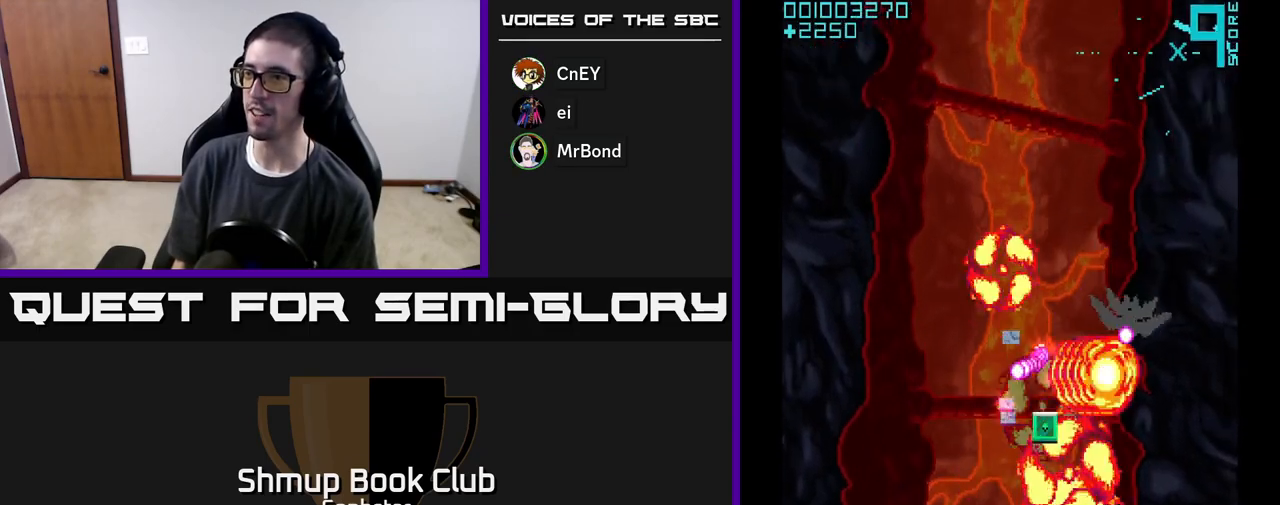
{"buttons": ["A", "DPAD_DOWN"], "left_stick": "center", "events": [[67, "DPAD_RIGHT", "down"], [67, "DPAD_UP", "up"], [200, "DPAD_RIGHT", "up"], [283, "DPAD_LEFT", "down"], [383, "DPAD_DOWN", "down"], [417, "DPAD_LEFT", "up"]]}
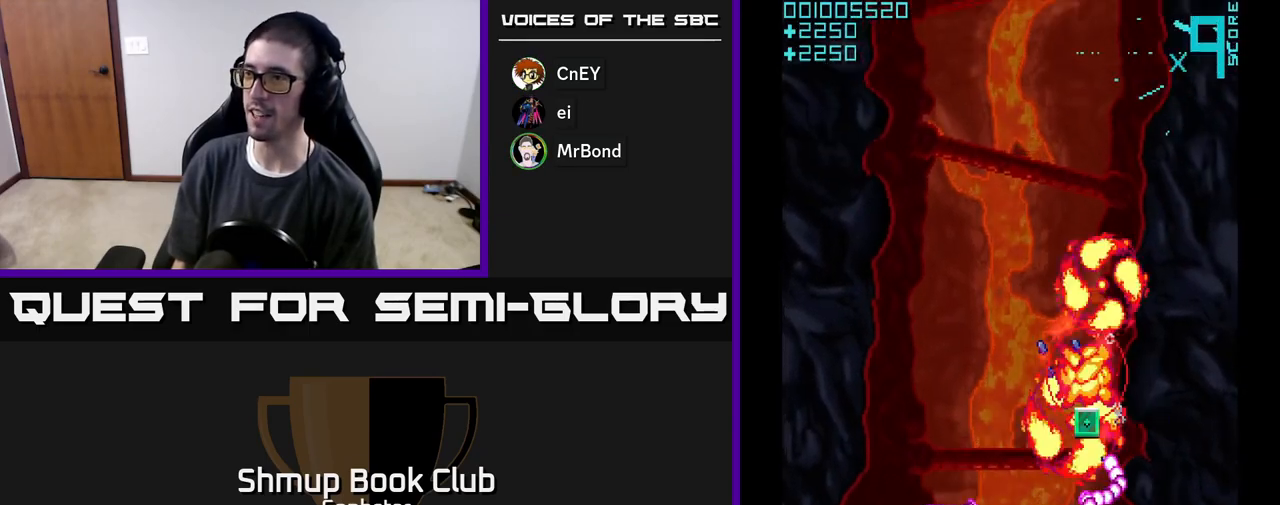
{"buttons": ["A", "DPAD_LEFT"], "left_stick": "center", "events": [[83, "DPAD_DOWN", "up"], [83, "DPAD_RIGHT", "down"], [267, "DPAD_UP", "down"], [317, "DPAD_RIGHT", "up"], [450, "DPAD_LEFT", "down"], [500, "DPAD_UP", "up"]]}
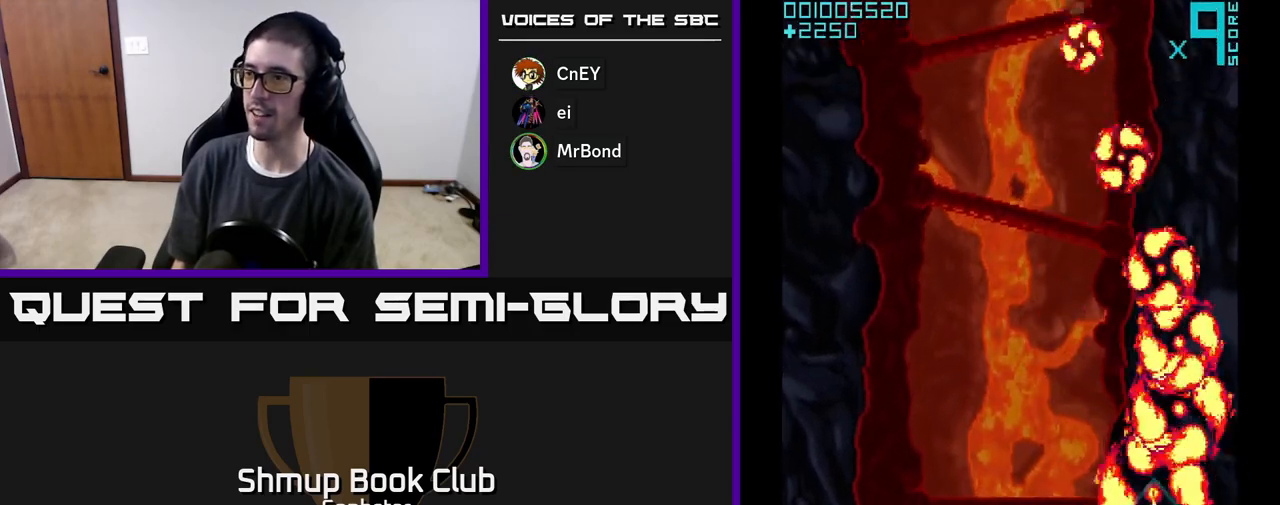
{"buttons": ["A", "DPAD_LEFT"], "left_stick": "center", "events": [[100, "DPAD_DOWN", "down"], [217, "DPAD_LEFT", "up"], [467, "DPAD_DOWN", "up"], [467, "DPAD_LEFT", "down"]]}
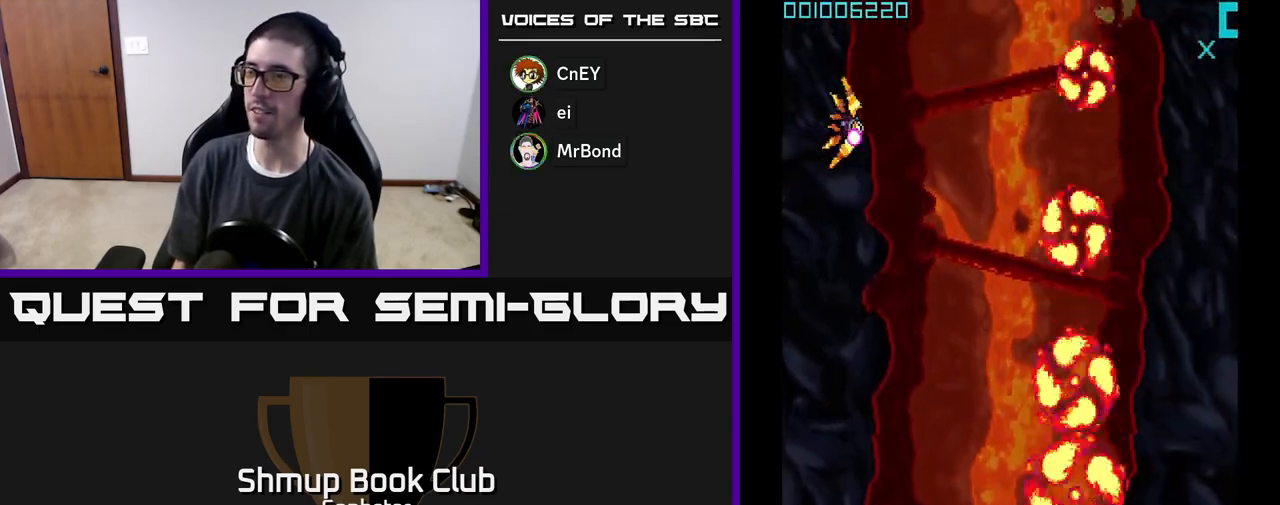
{"buttons": ["A"], "left_stick": "center", "events": [[83, "DPAD_UP", "down"], [183, "DPAD_LEFT", "up"], [233, "DPAD_LEFT", "down"], [383, "DPAD_LEFT", "up"], [433, "DPAD_UP", "up"]]}
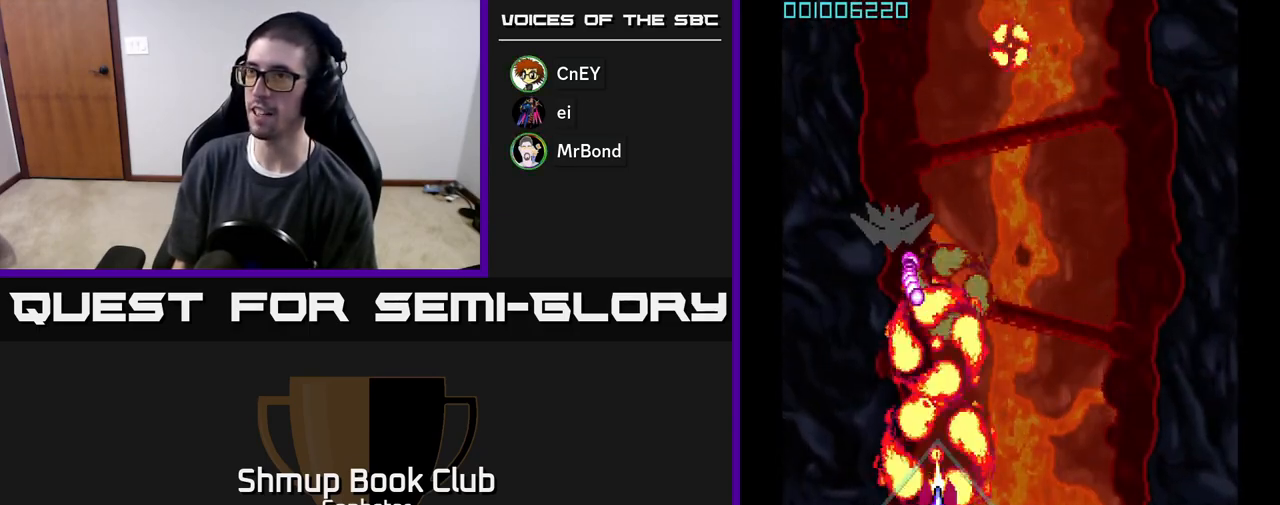
{"buttons": ["A", "DPAD_LEFT"], "left_stick": "center", "events": [[83, "DPAD_DOWN", "down"], [217, "DPAD_DOWN", "up"], [367, "DPAD_LEFT", "down"]]}
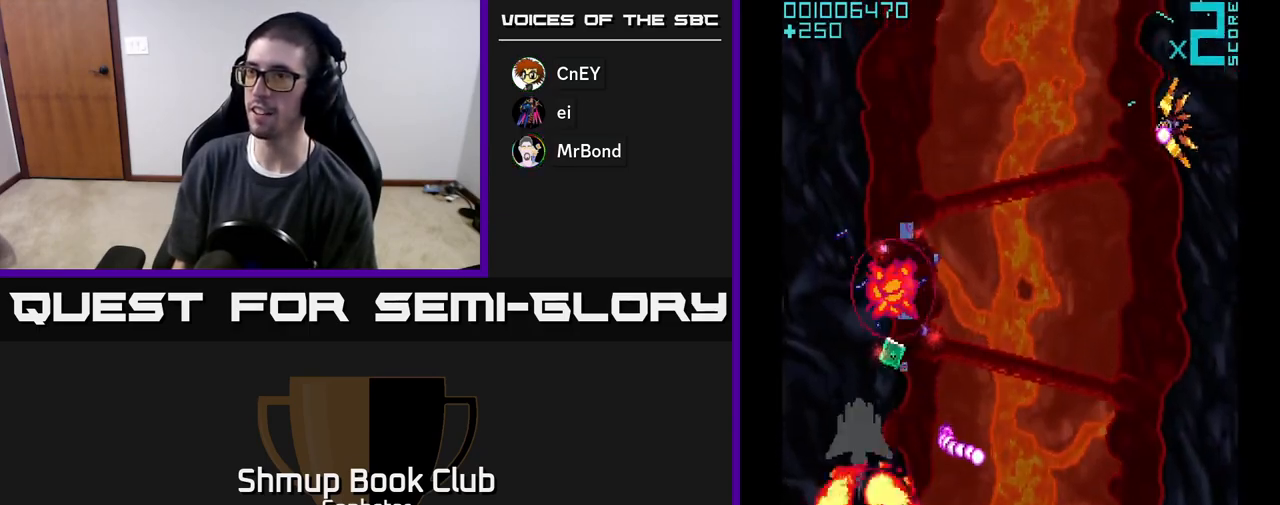
{"buttons": ["A", "DPAD_UP"], "left_stick": "center", "events": [[50, "DPAD_LEFT", "up"], [67, "DPAD_UP", "down"], [350, "DPAD_RIGHT", "down"], [367, "DPAD_UP", "up"], [383, "DPAD_UP", "down"], [483, "DPAD_RIGHT", "up"]]}
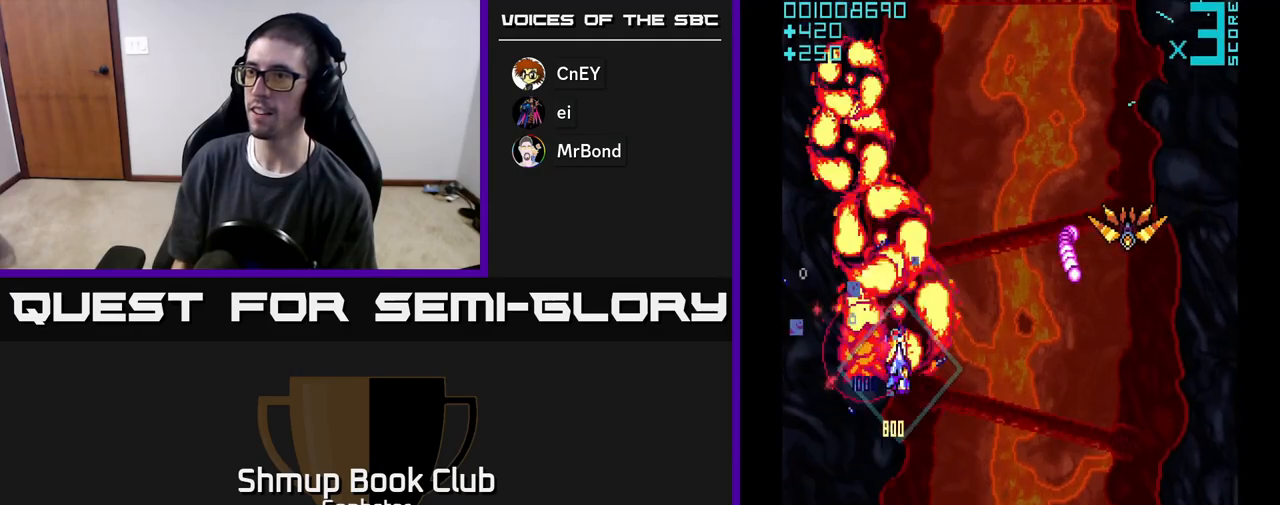
{"buttons": ["A", "DPAD_RIGHT"], "left_stick": "center", "events": [[67, "DPAD_UP", "up"], [83, "DPAD_RIGHT", "down"], [100, "DPAD_DOWN", "down"], [450, "DPAD_DOWN", "up"]]}
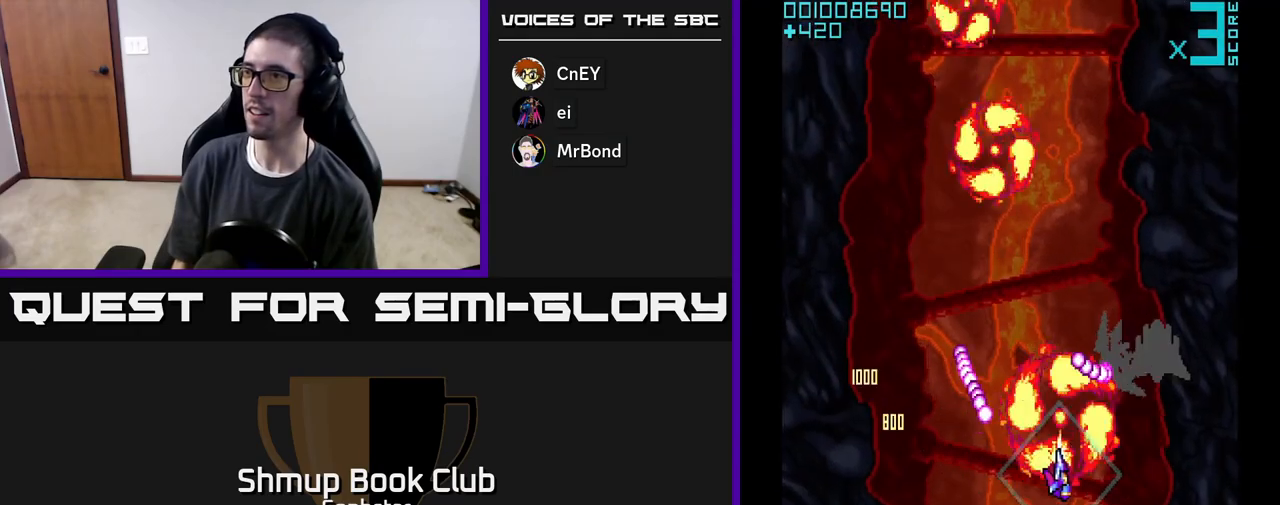
{"buttons": ["A", "DPAD_RIGHT"], "left_stick": "center", "events": [[50, "DPAD_DOWN", "down"], [117, "DPAD_RIGHT", "up"], [200, "DPAD_LEFT", "down"], [250, "DPAD_DOWN", "up"], [383, "DPAD_DOWN", "down"], [400, "DPAD_LEFT", "up"], [417, "DPAD_RIGHT", "down"], [483, "DPAD_DOWN", "up"]]}
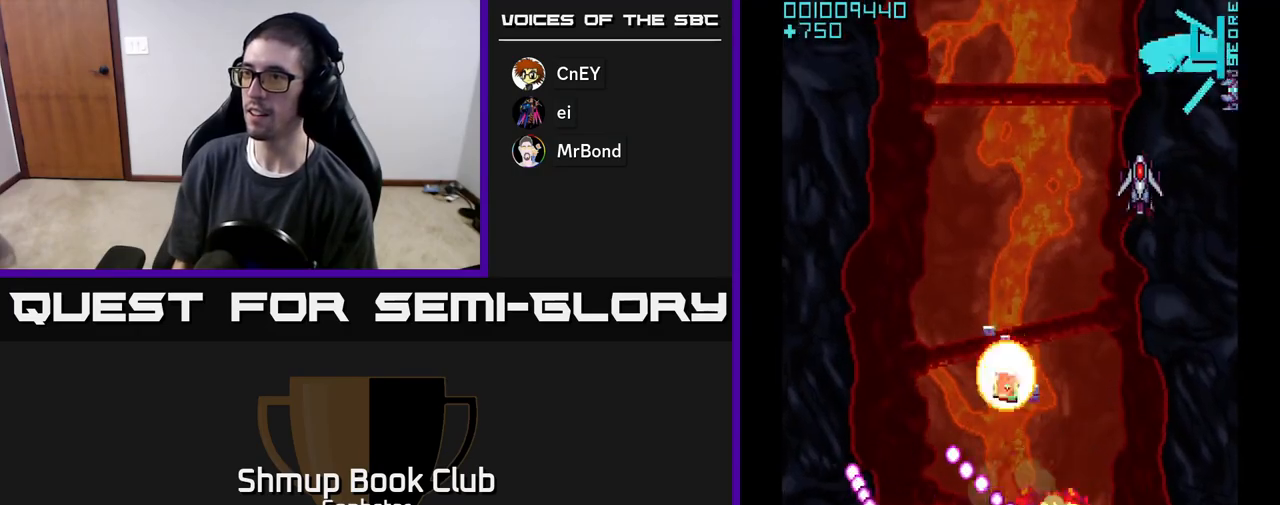
{"buttons": ["A", "DPAD_UP", "DPAD_LEFT"], "left_stick": "center", "events": [[333, "DPAD_RIGHT", "up"], [367, "DPAD_UP", "down"], [383, "DPAD_LEFT", "down"]]}
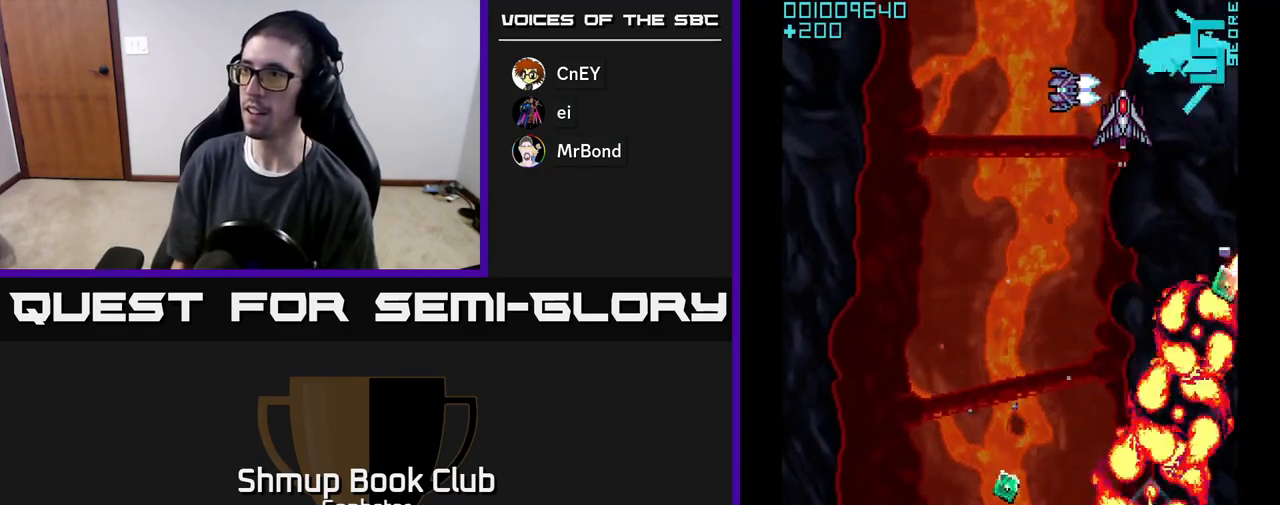
{"buttons": ["A", "DPAD_LEFT"], "left_stick": "center", "events": [[67, "DPAD_UP", "up"], [283, "DPAD_UP", "down"], [300, "DPAD_LEFT", "up"], [350, "DPAD_RIGHT", "down"], [417, "DPAD_RIGHT", "up"], [467, "DPAD_UP", "up"], [483, "DPAD_LEFT", "down"]]}
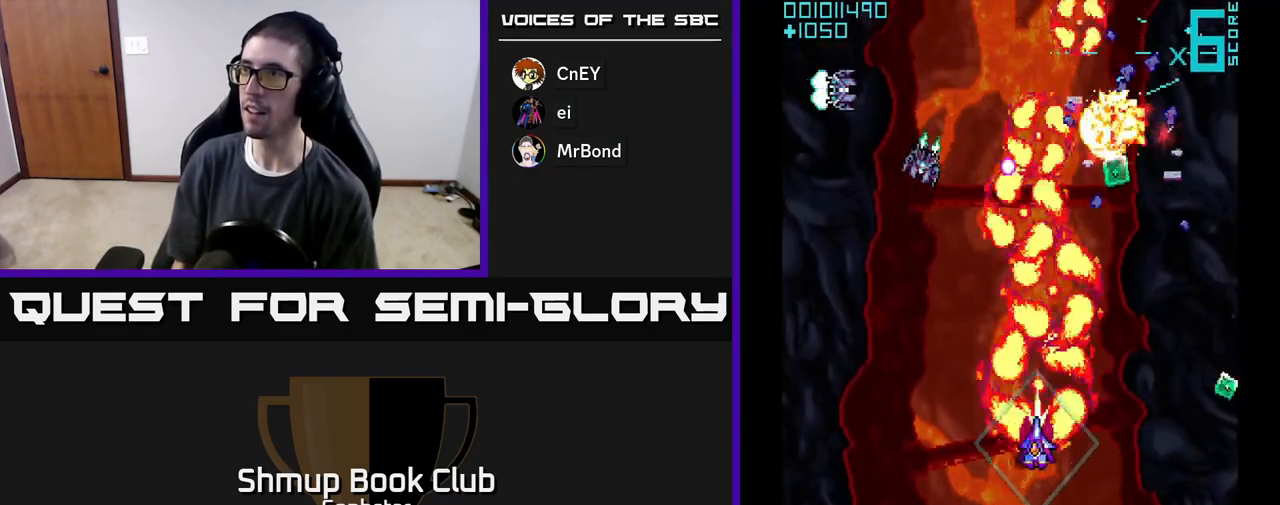
{"buttons": ["A", "DPAD_RIGHT"], "left_stick": "center", "events": [[33, "DPAD_DOWN", "down"], [150, "A", "up"], [183, "DPAD_LEFT", "up"], [200, "A", "down"], [217, "DPAD_RIGHT", "down"], [283, "A", "up"], [300, "DPAD_RIGHT", "up"], [333, "A", "down"], [417, "A", "up"], [467, "A", "down"], [467, "DPAD_RIGHT", "down"], [483, "DPAD_DOWN", "up"]]}
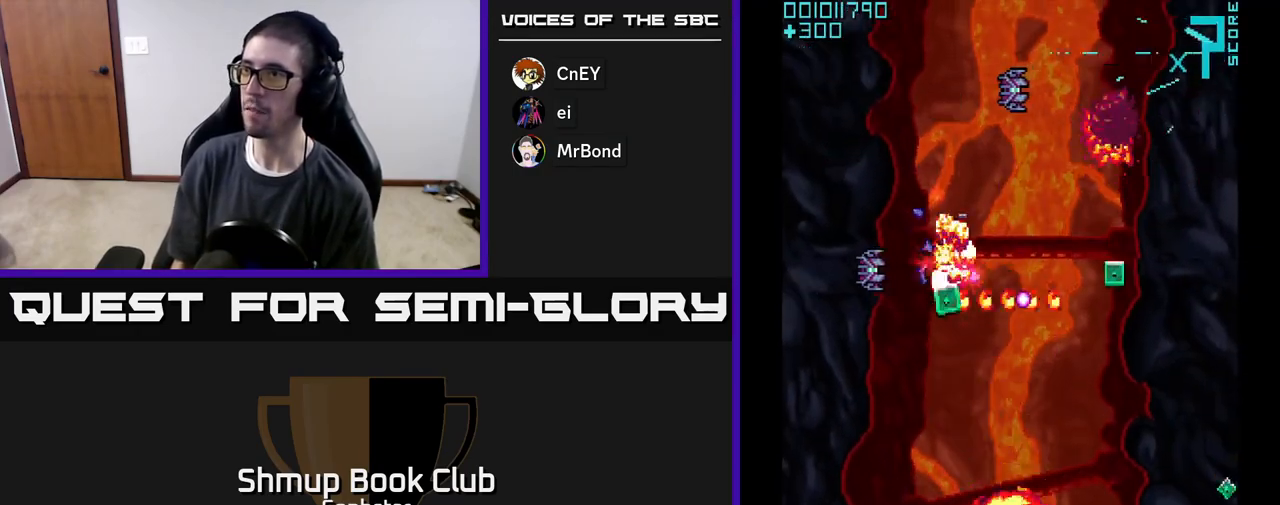
{"buttons": ["A", "DPAD_UP"], "left_stick": "center", "events": [[50, "A", "up"], [100, "A", "down"], [200, "A", "up"], [267, "A", "down"], [350, "A", "up"], [383, "DPAD_UP", "down"], [400, "DPAD_RIGHT", "up"], [417, "A", "down"]]}
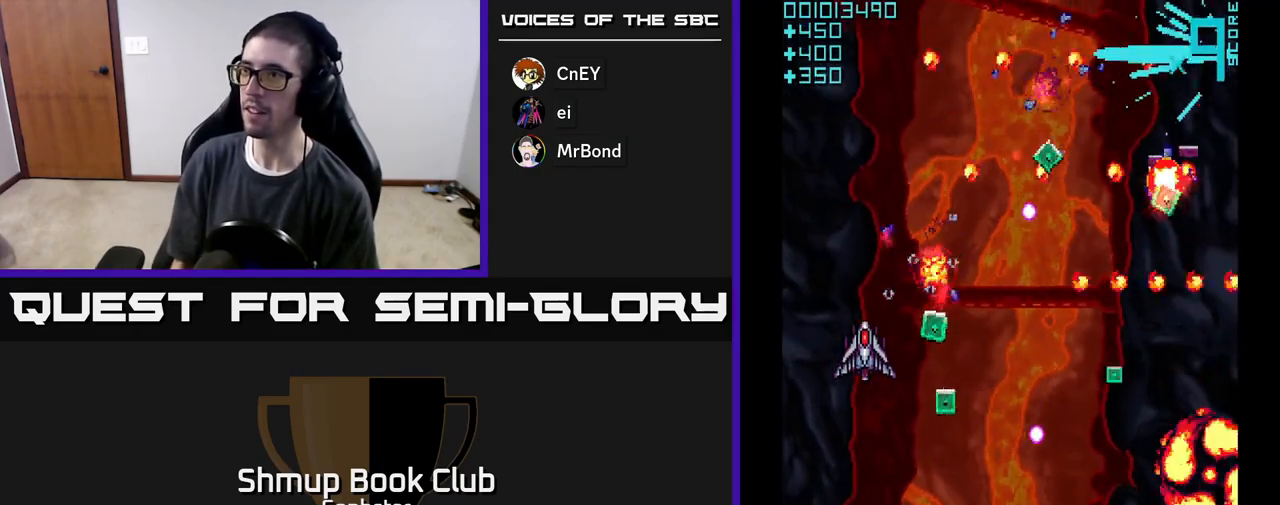
{"buttons": ["A", "DPAD_DOWN", "DPAD_LEFT"], "left_stick": "center", "events": [[50, "DPAD_LEFT", "down"], [333, "DPAD_UP", "up"], [467, "DPAD_DOWN", "down"]]}
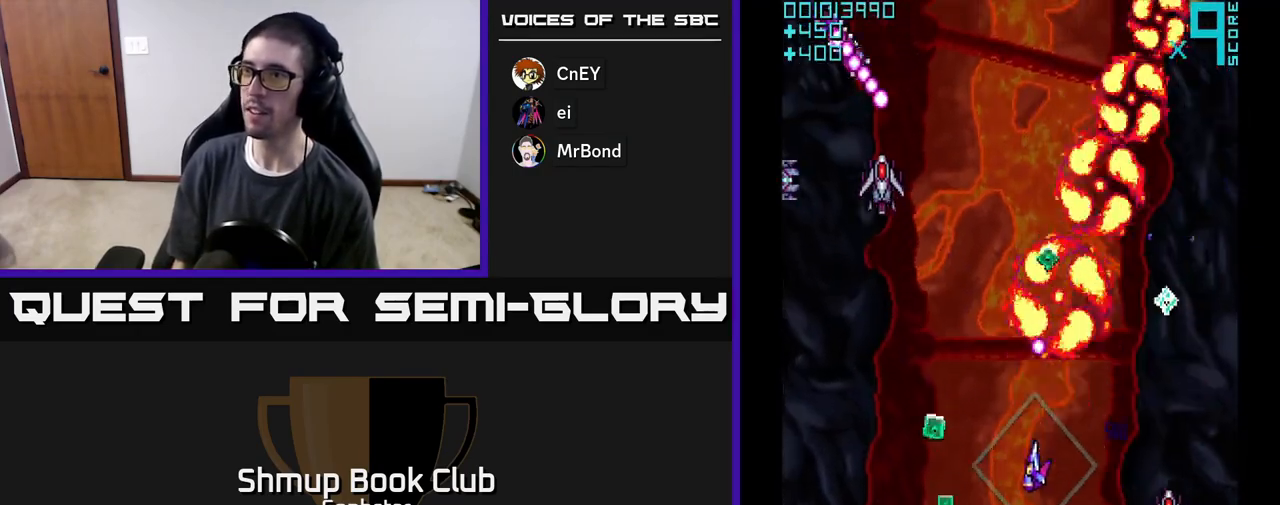
{"buttons": ["A", "DPAD_UP", "DPAD_RIGHT"], "left_stick": "center", "events": [[217, "DPAD_DOWN", "up"], [233, "A", "up"], [283, "DPAD_UP", "down"], [300, "A", "down"], [350, "DPAD_LEFT", "up"], [367, "A", "up"], [433, "A", "down"], [450, "DPAD_RIGHT", "down"]]}
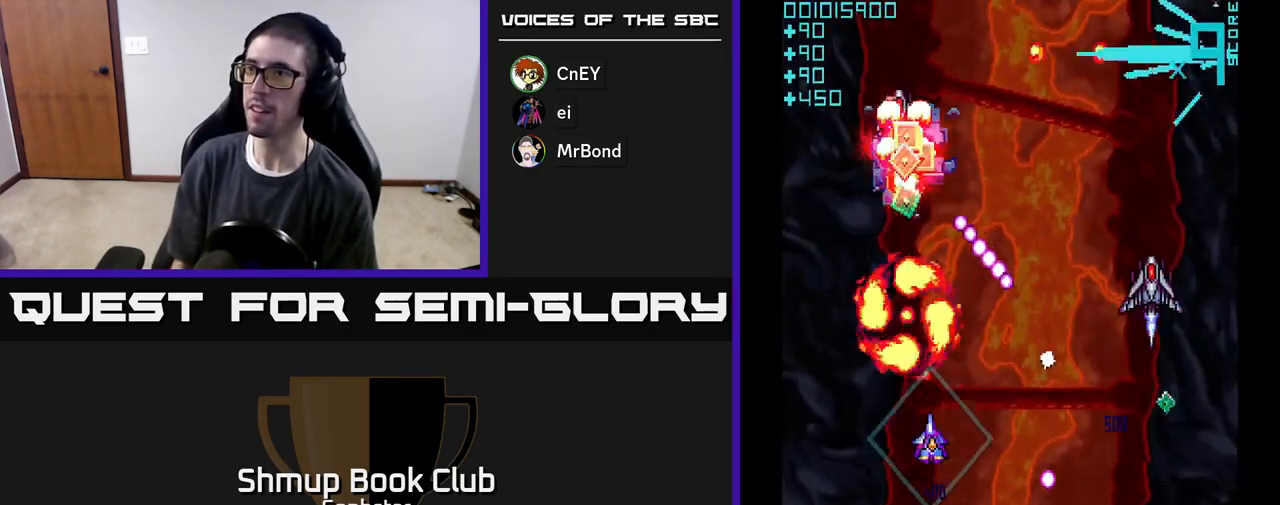
{"buttons": ["A", "DPAD_DOWN", "DPAD_RIGHT"], "left_stick": "center", "events": [[33, "DPAD_UP", "up"], [117, "DPAD_DOWN", "down"], [117, "DPAD_RIGHT", "up"], [233, "DPAD_DOWN", "up"], [233, "DPAD_RIGHT", "down"], [283, "DPAD_UP", "down"], [350, "DPAD_UP", "up"], [500, "DPAD_DOWN", "down"]]}
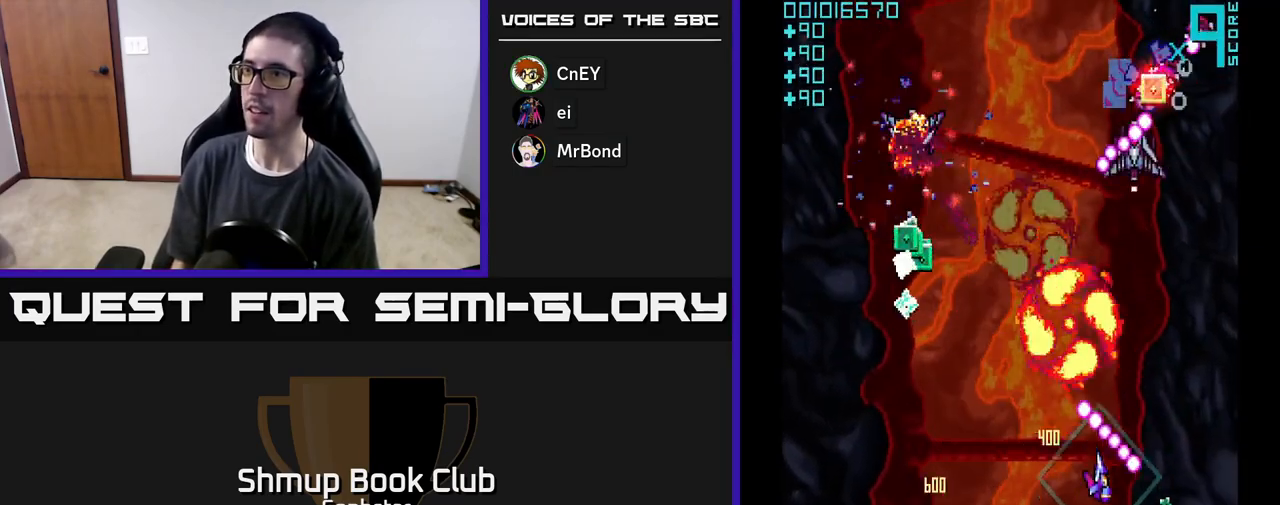
{"buttons": ["A", "DPAD_UP", "DPAD_LEFT"], "left_stick": "center", "events": [[17, "DPAD_RIGHT", "up"], [133, "DPAD_RIGHT", "down"], [183, "DPAD_DOWN", "up"], [250, "DPAD_RIGHT", "up"], [283, "DPAD_LEFT", "down"], [417, "DPAD_UP", "down"]]}
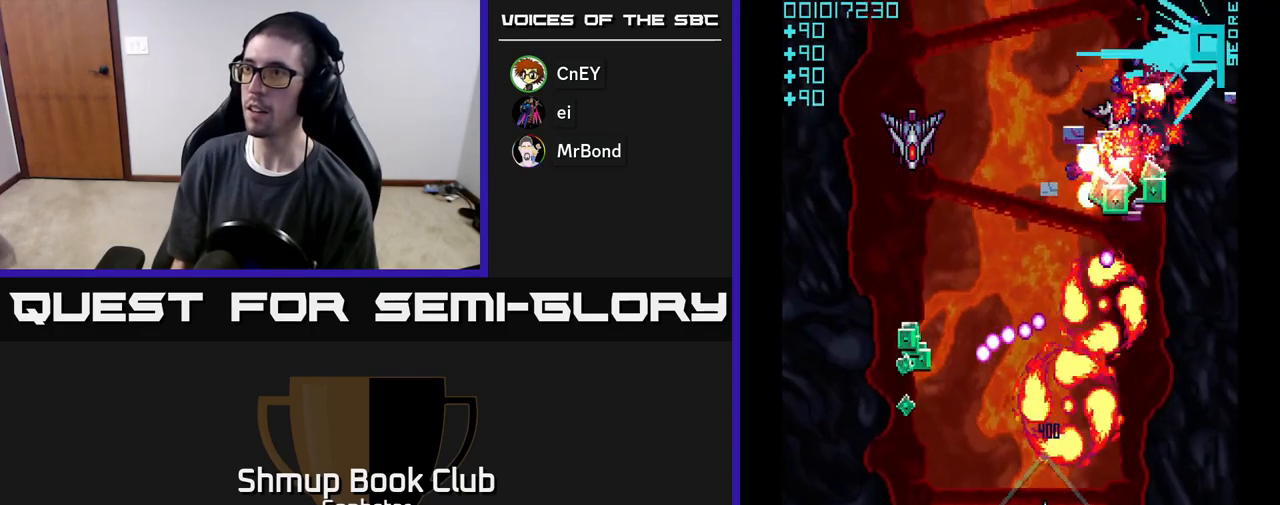
{"buttons": ["A", "DPAD_UP"], "left_stick": "center", "events": [[100, "DPAD_UP", "up"], [500, "DPAD_LEFT", "up"], [500, "DPAD_UP", "down"]]}
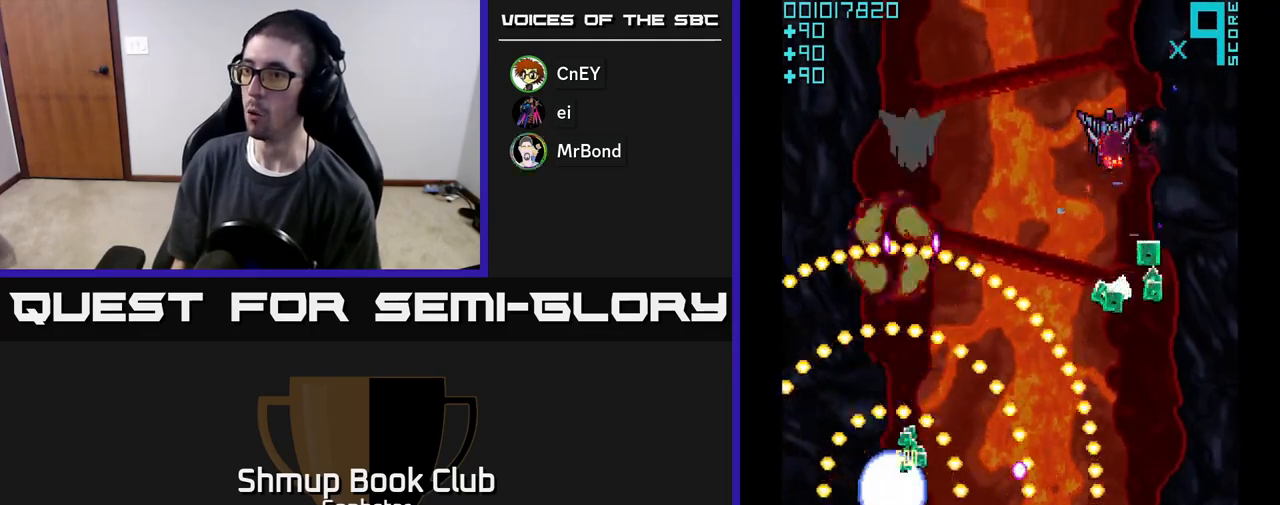
{"buttons": ["A"], "left_stick": "center", "events": [[33, "DPAD_RIGHT", "down"], [67, "DPAD_UP", "up"], [167, "DPAD_DOWN", "down"], [200, "DPAD_RIGHT", "up"], [217, "DPAD_DOWN", "up"]]}
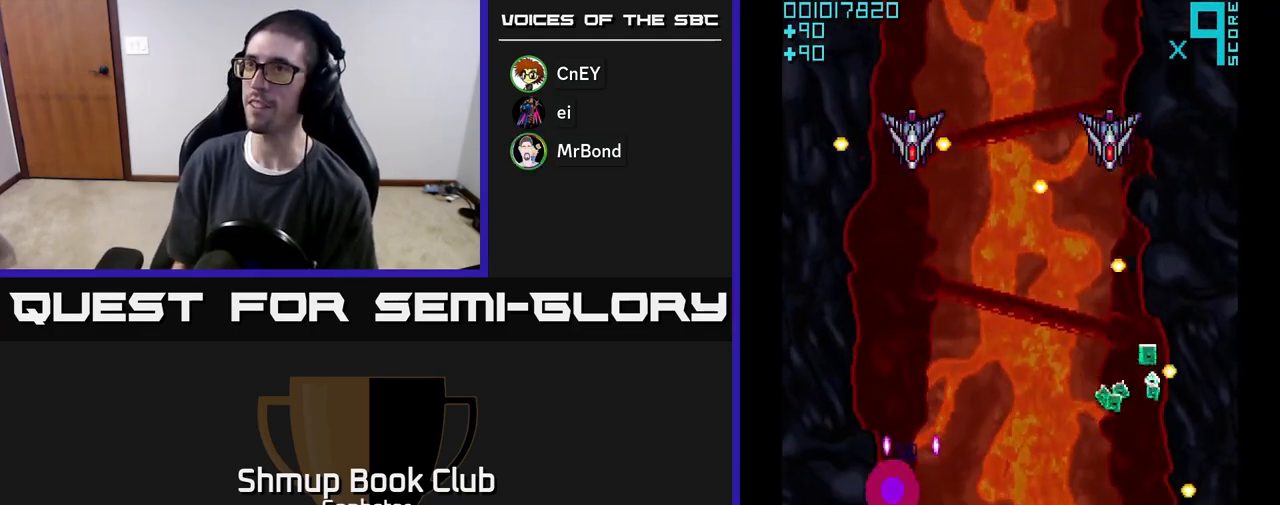
{"buttons": ["A"], "left_stick": "center", "events": []}
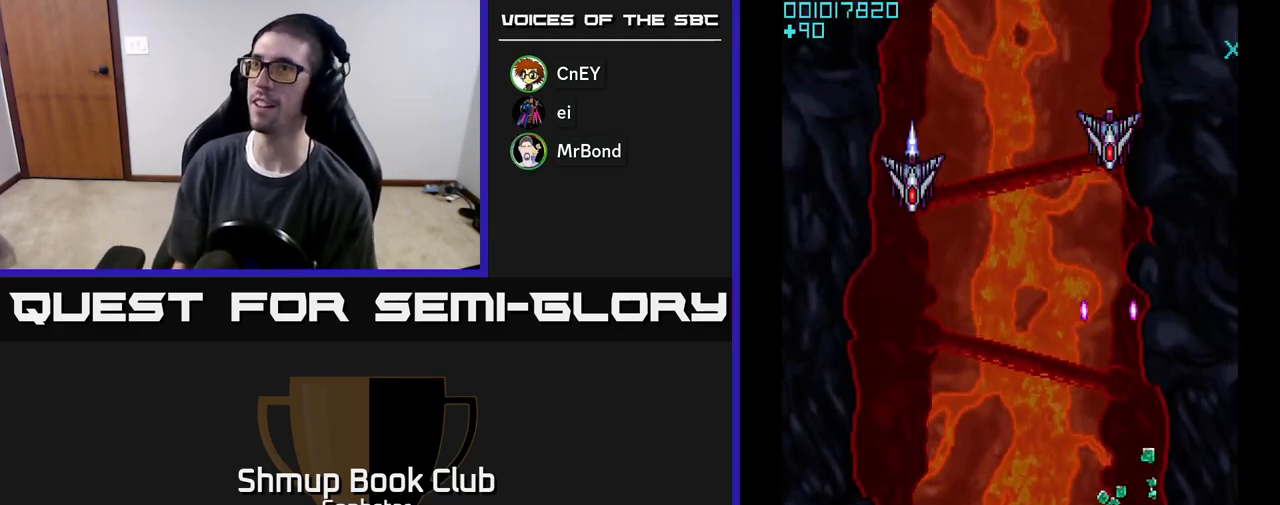
{"buttons": ["A", "DPAD_RIGHT"], "left_stick": "center", "events": [[117, "DPAD_RIGHT", "down"]]}
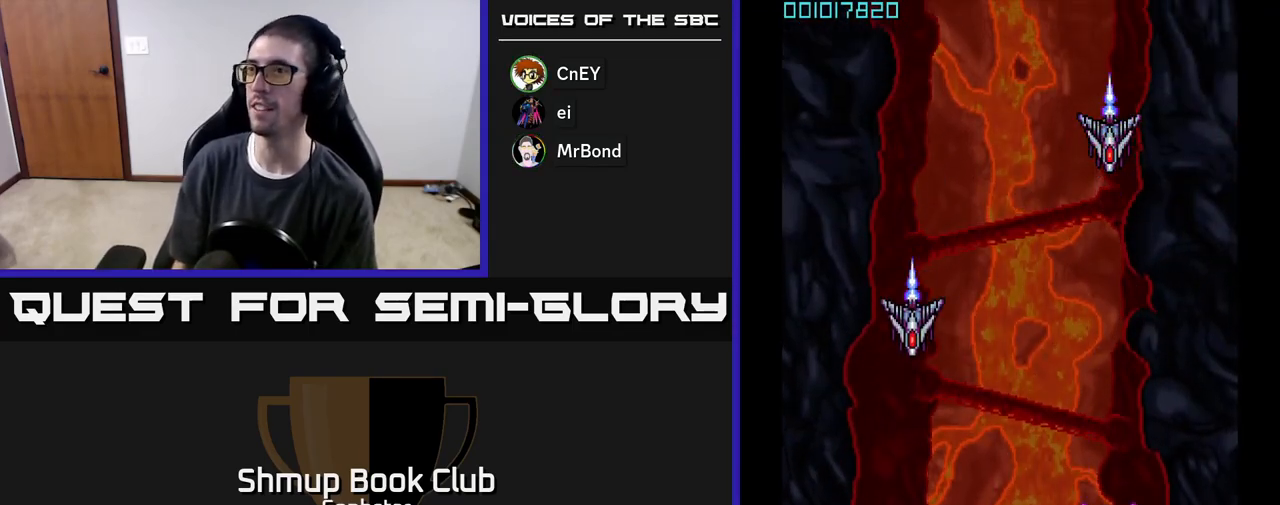
{"buttons": ["A", "DPAD_RIGHT"], "left_stick": "center", "events": [[83, "DPAD_RIGHT", "up"], [167, "DPAD_LEFT", "down"], [483, "DPAD_LEFT", "up"], [500, "DPAD_RIGHT", "down"]]}
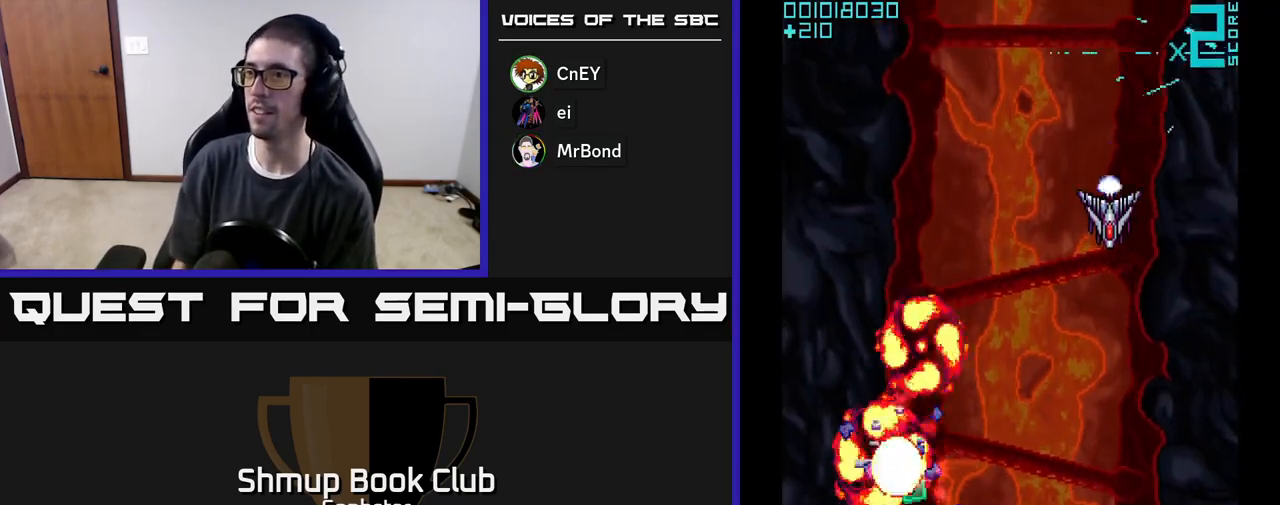
{"buttons": ["A", "DPAD_RIGHT"], "left_stick": "center", "events": [[33, "DPAD_UP", "down"], [333, "DPAD_UP", "up"]]}
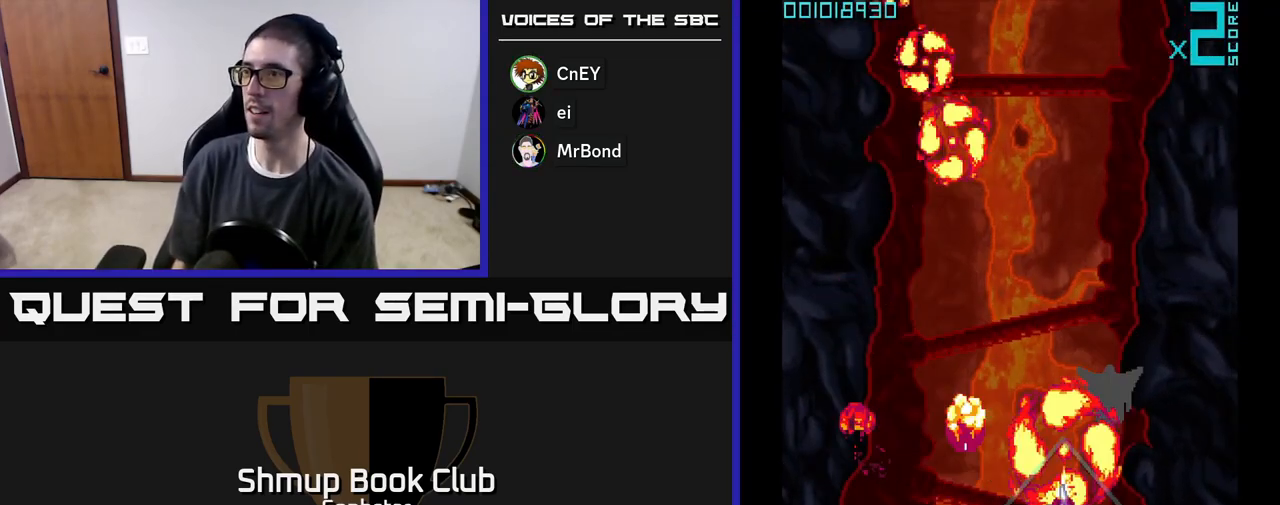
{"buttons": ["A", "DPAD_DOWN"], "left_stick": "center", "events": [[83, "DPAD_UP", "down"], [117, "DPAD_RIGHT", "up"], [333, "DPAD_UP", "up"], [350, "DPAD_DOWN", "down"]]}
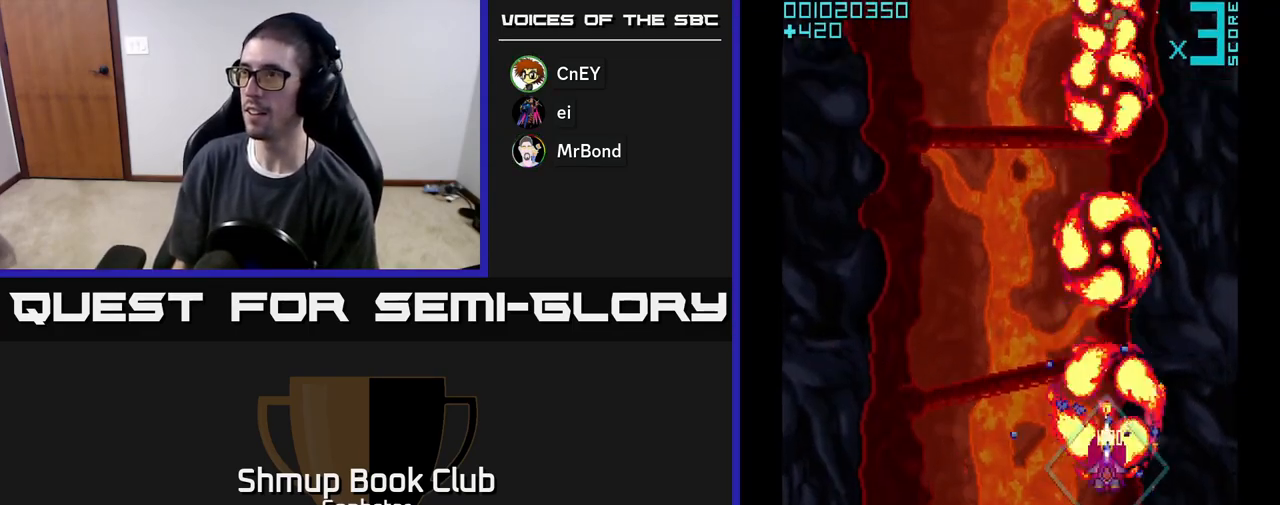
{"buttons": ["A", "DPAD_LEFT"], "left_stick": "center", "events": [[367, "DPAD_LEFT", "down"], [383, "DPAD_DOWN", "up"]]}
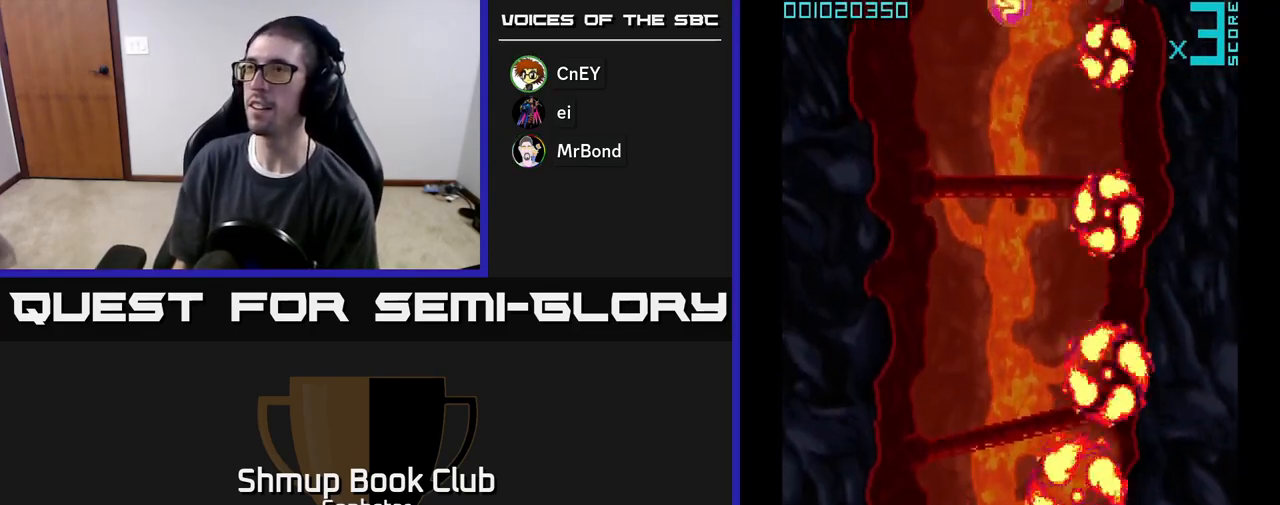
{"buttons": ["A", "DPAD_UP"], "left_stick": "center", "events": [[100, "DPAD_UP", "down"], [117, "A", "up"], [117, "DPAD_LEFT", "up"], [183, "A", "down"], [233, "A", "up"], [283, "DPAD_UP", "up"], [300, "A", "down"], [383, "A", "up"], [383, "DPAD_UP", "down"], [417, "A", "down"]]}
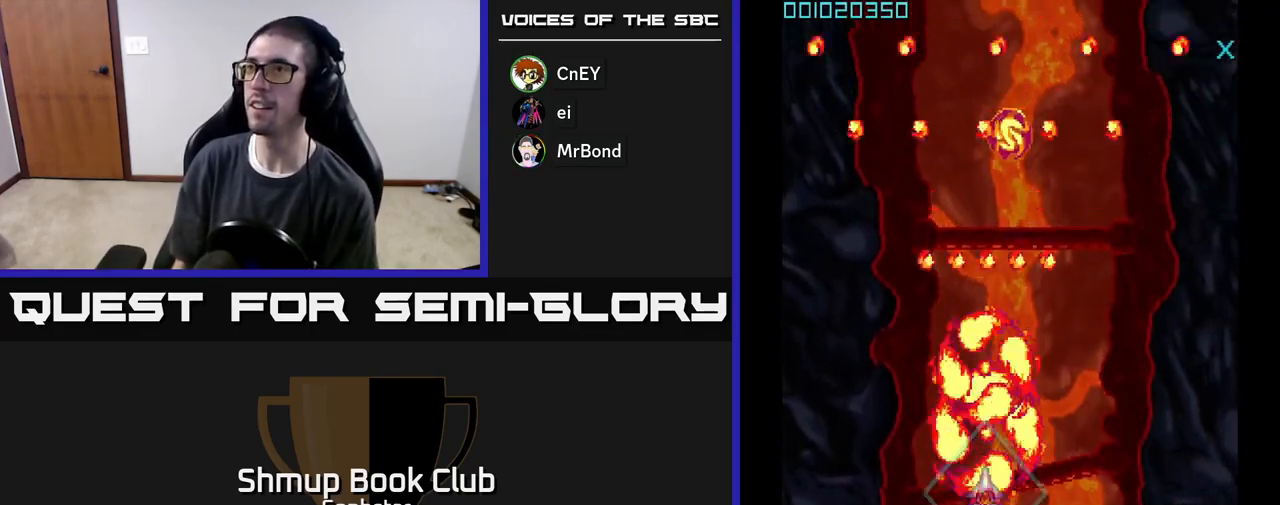
{"buttons": ["A", "DPAD_DOWN"], "left_stick": "center", "events": [[50, "DPAD_UP", "up"], [100, "DPAD_RIGHT", "down"], [133, "DPAD_DOWN", "down"], [150, "DPAD_RIGHT", "up"]]}